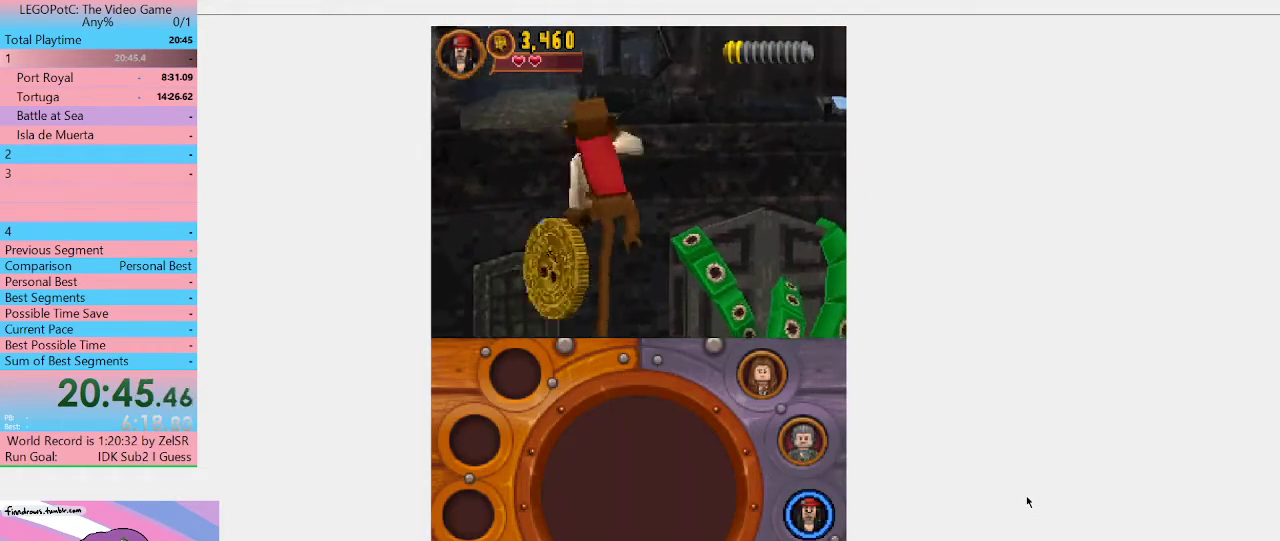
Gameplay with a controller (Xbox layout); each line is a JSON object with the inputs held at the frame after it. "events" lists button and stick changes between this image and that frame as [ms after this image, input, new state], when the widget could be followed in between. Not read: L3 R3.
{"buttons": [], "left_stick": "center", "right_stick": "center", "events": []}
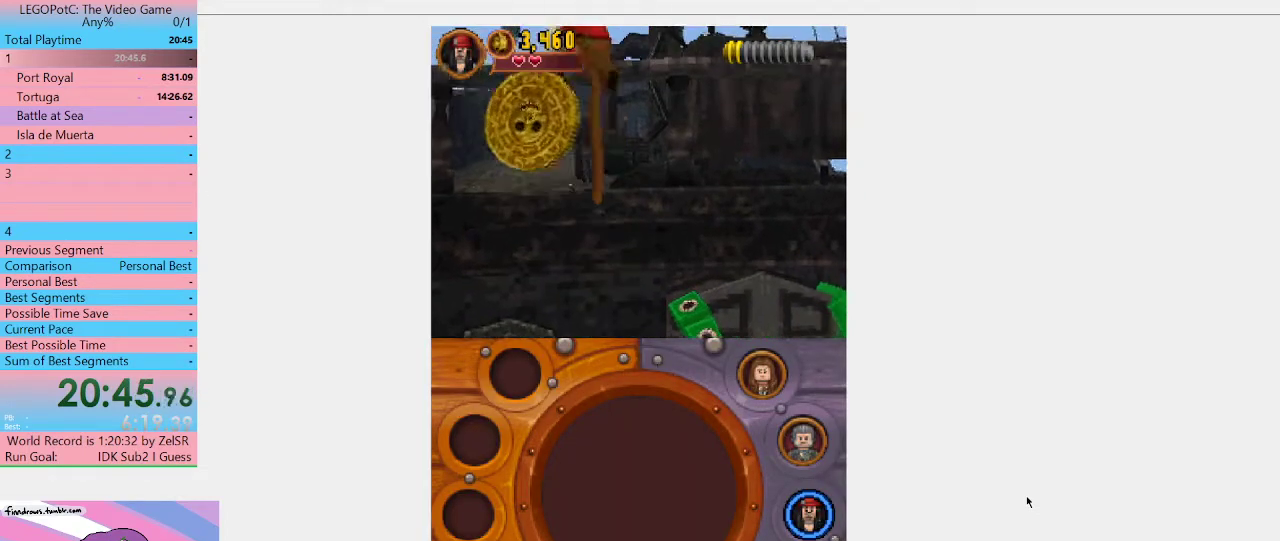
{"buttons": [], "left_stick": "center", "right_stick": "center", "events": []}
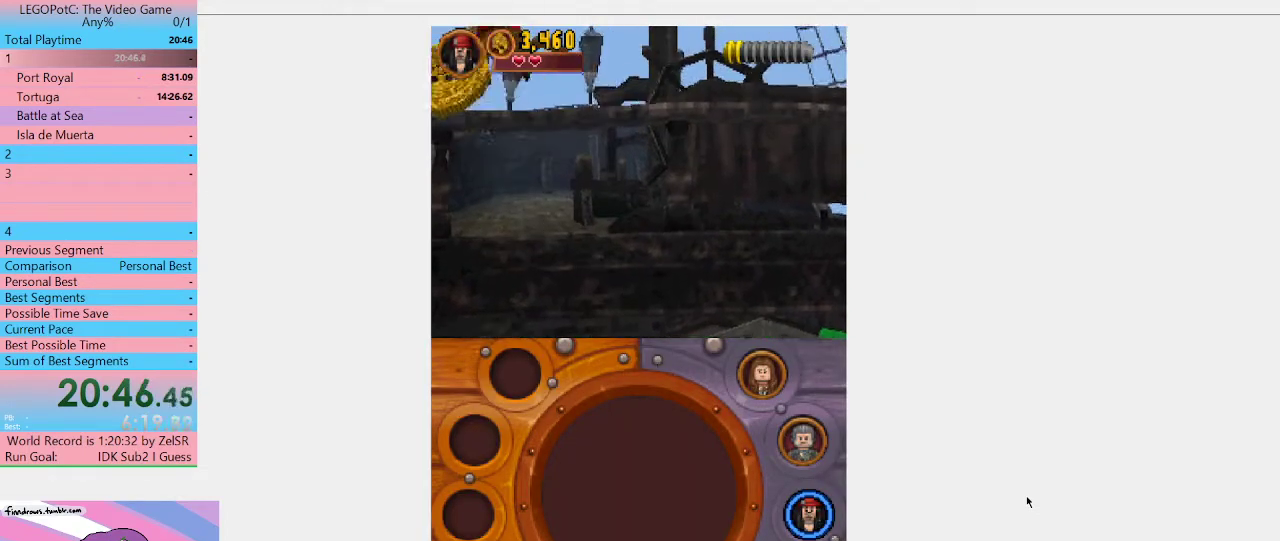
{"buttons": [], "left_stick": "center", "right_stick": "center", "events": []}
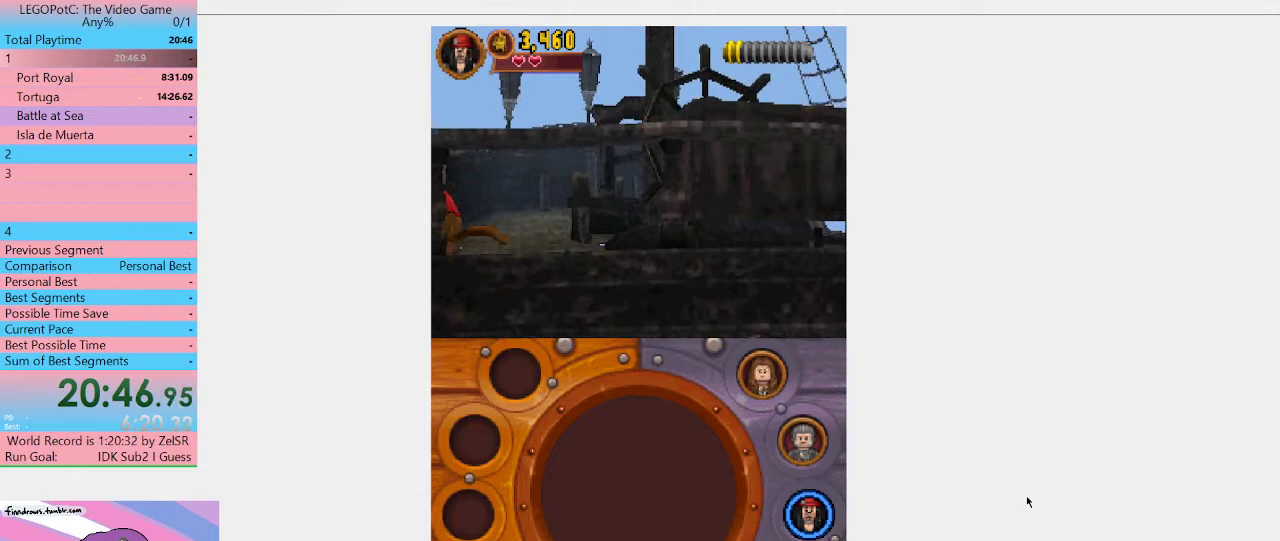
{"buttons": [], "left_stick": "center", "right_stick": "center", "events": []}
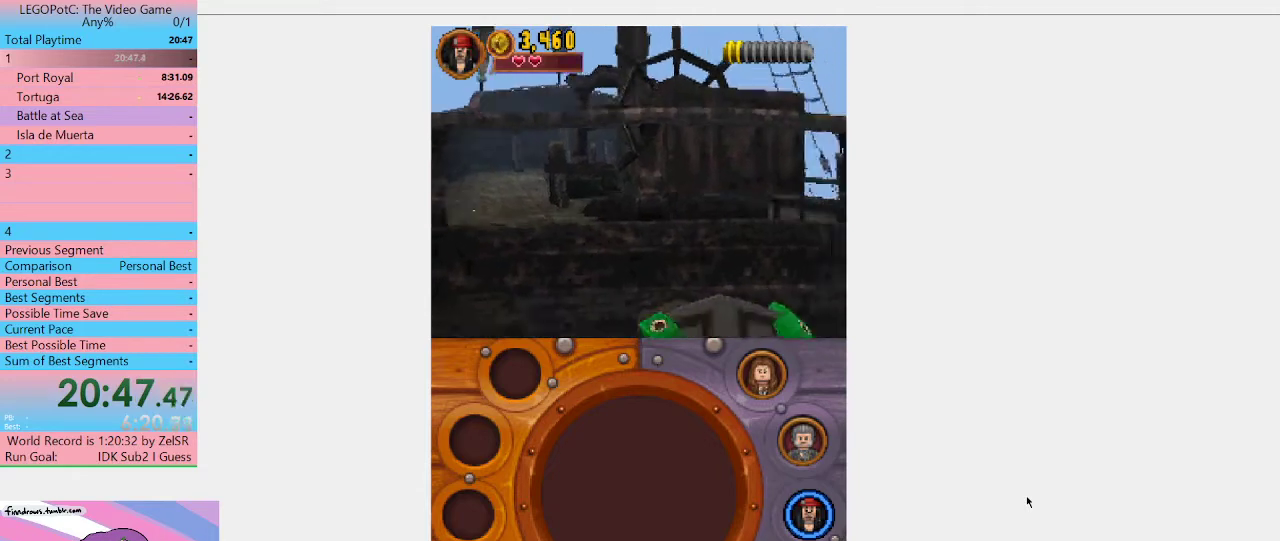
{"buttons": [], "left_stick": "left", "right_stick": "center", "events": [[333, "left_stick", "left"]]}
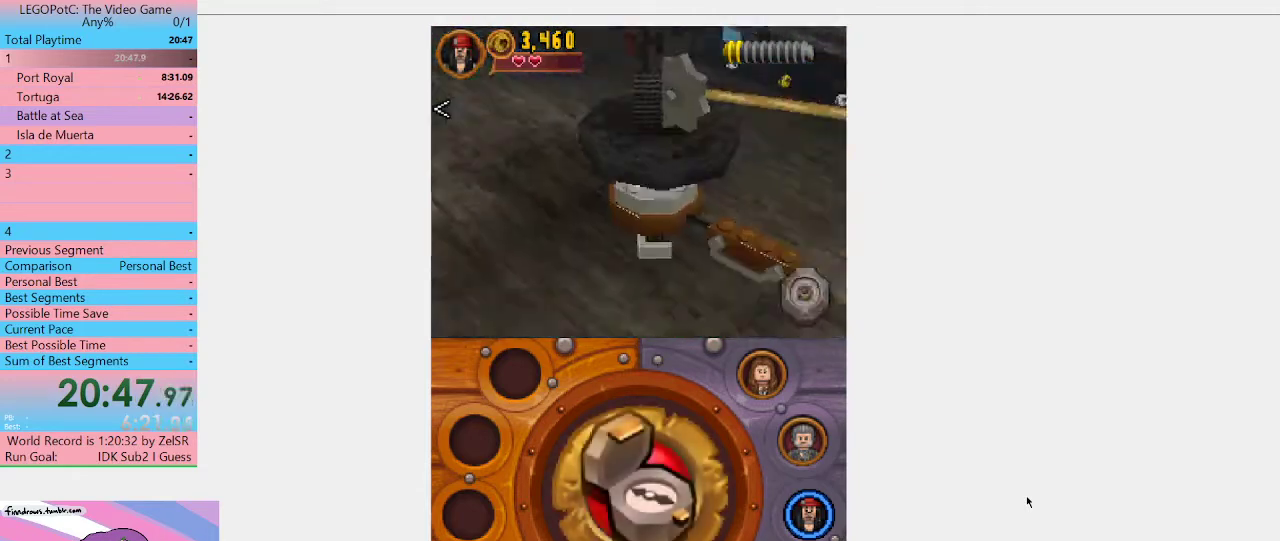
{"buttons": ["B"], "left_stick": "up-left", "right_stick": "center", "events": [[233, "left_stick", "up-left"], [500, "B", "down"]]}
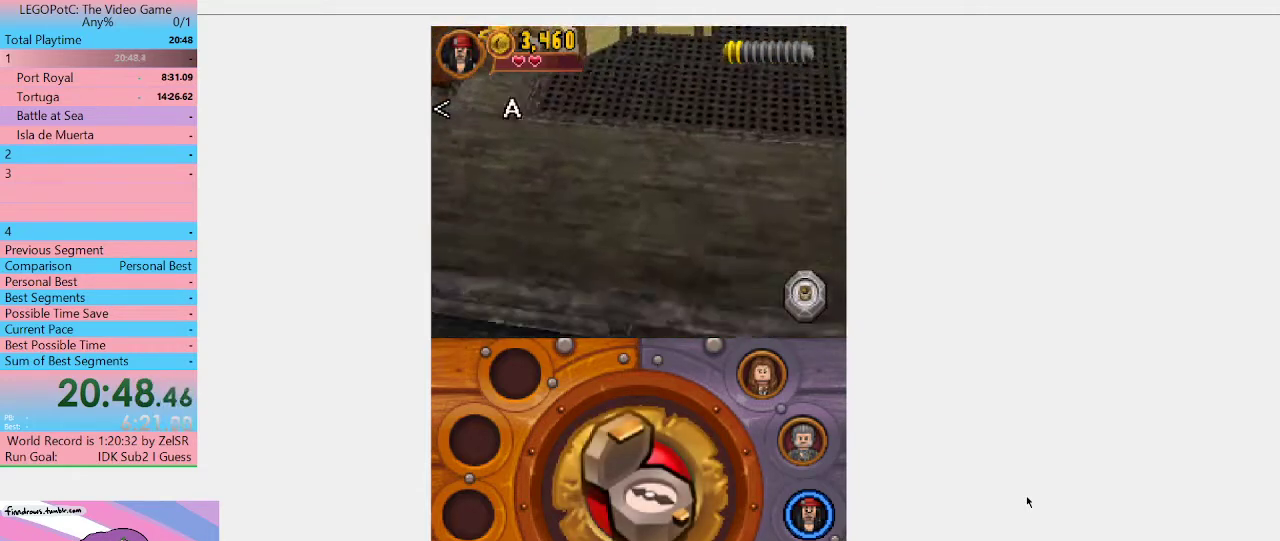
{"buttons": [], "left_stick": "up-left", "right_stick": "center", "events": [[67, "left_stick", "left"], [167, "B", "up"], [333, "left_stick", "up-left"]]}
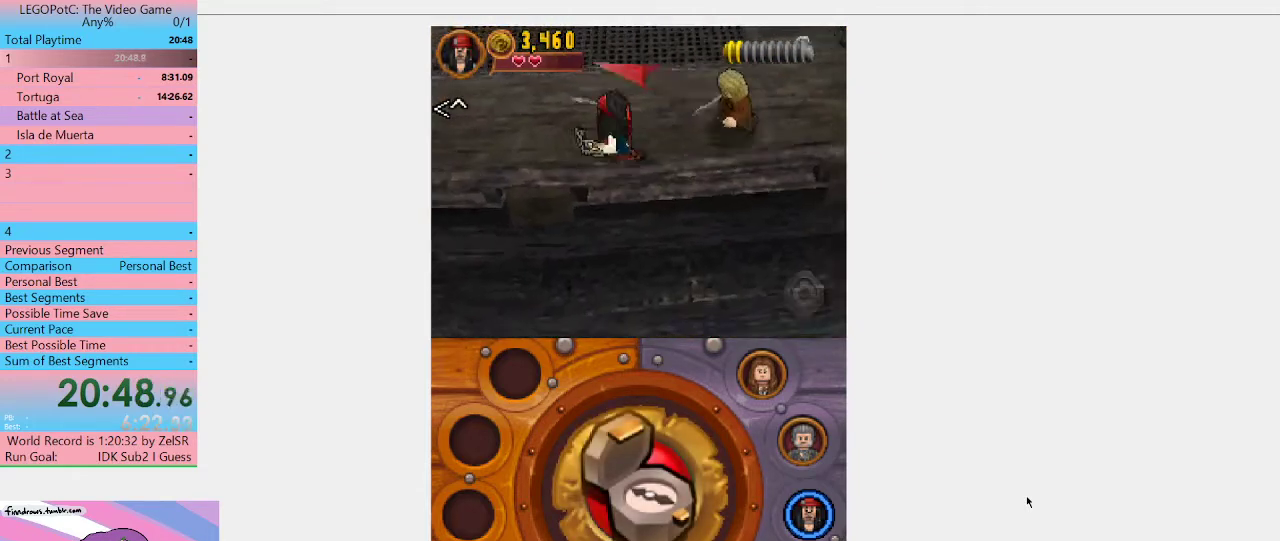
{"buttons": [], "left_stick": "up-left", "right_stick": "center", "events": []}
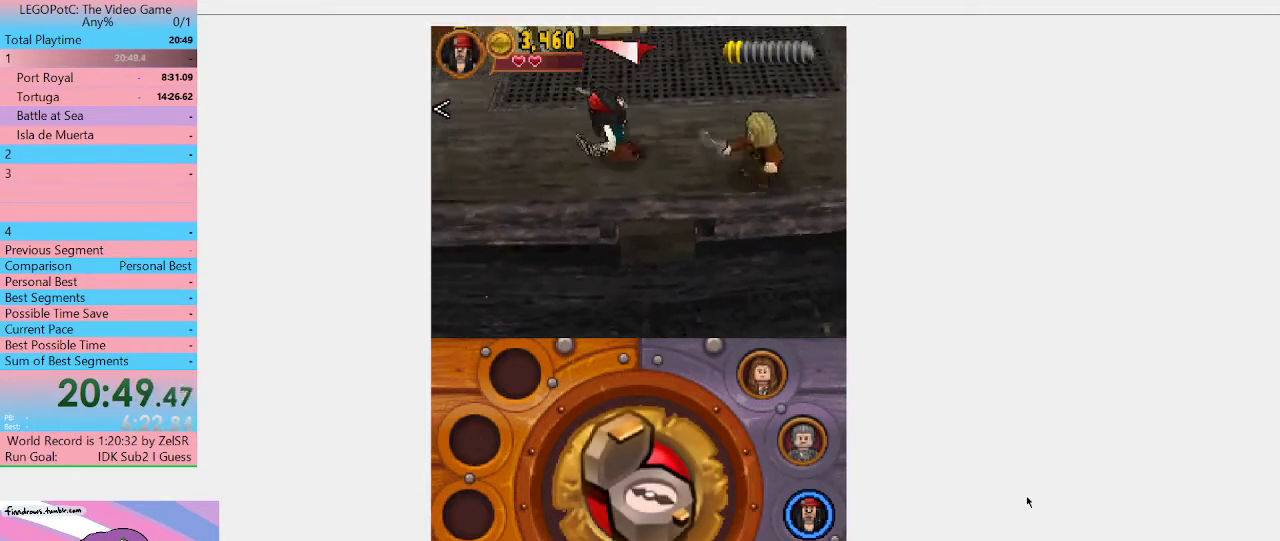
{"buttons": [], "left_stick": "up-left", "right_stick": "center", "events": []}
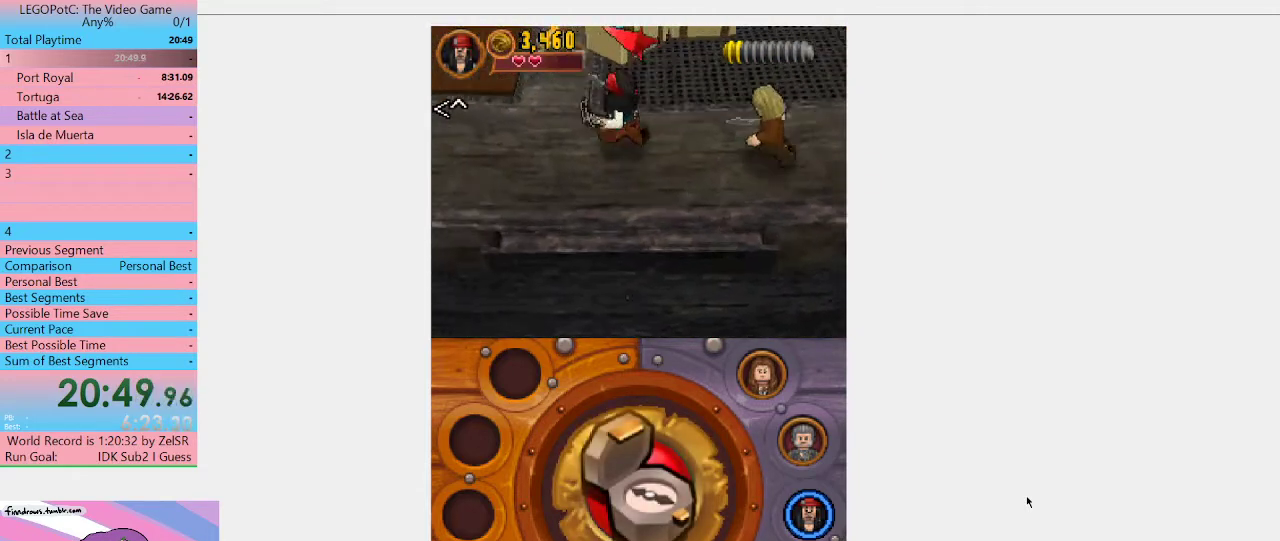
{"buttons": [], "left_stick": "up-left", "right_stick": "center", "events": []}
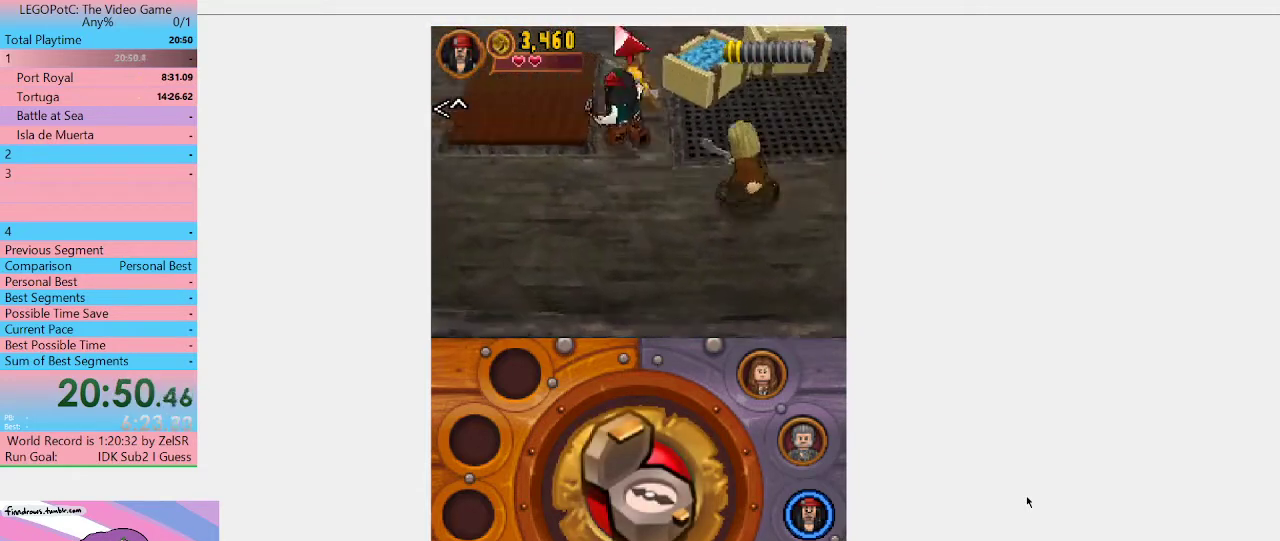
{"buttons": [], "left_stick": "up", "right_stick": "center", "events": [[300, "left_stick", "up"]]}
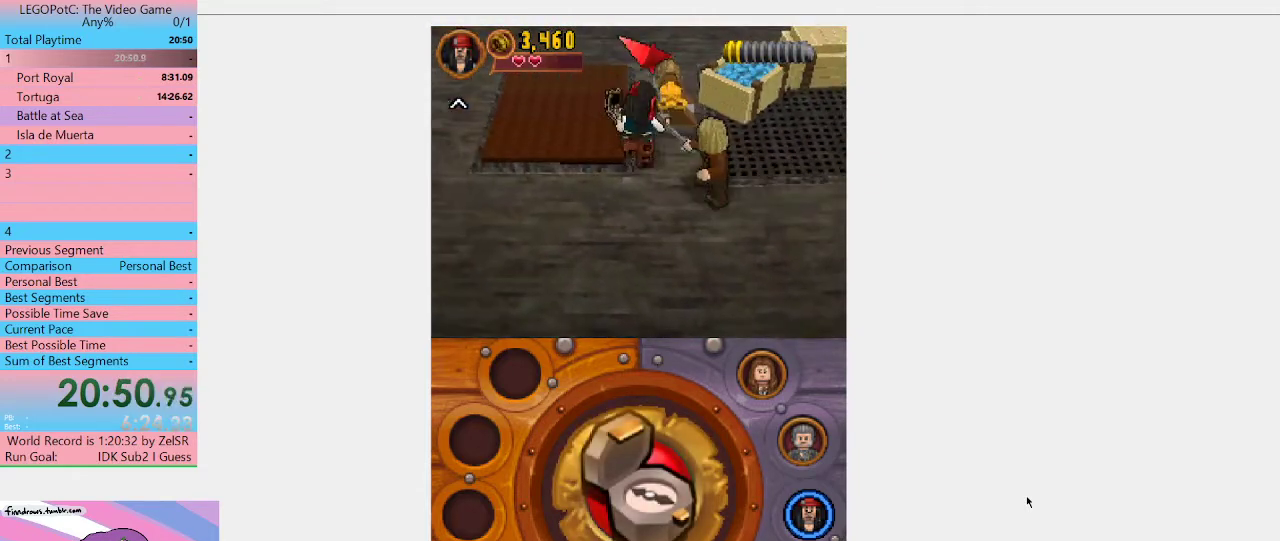
{"buttons": [], "left_stick": "up-left", "right_stick": "center", "events": [[233, "A", "down"], [233, "left_stick", "left"], [367, "A", "up"], [467, "left_stick", "up-left"]]}
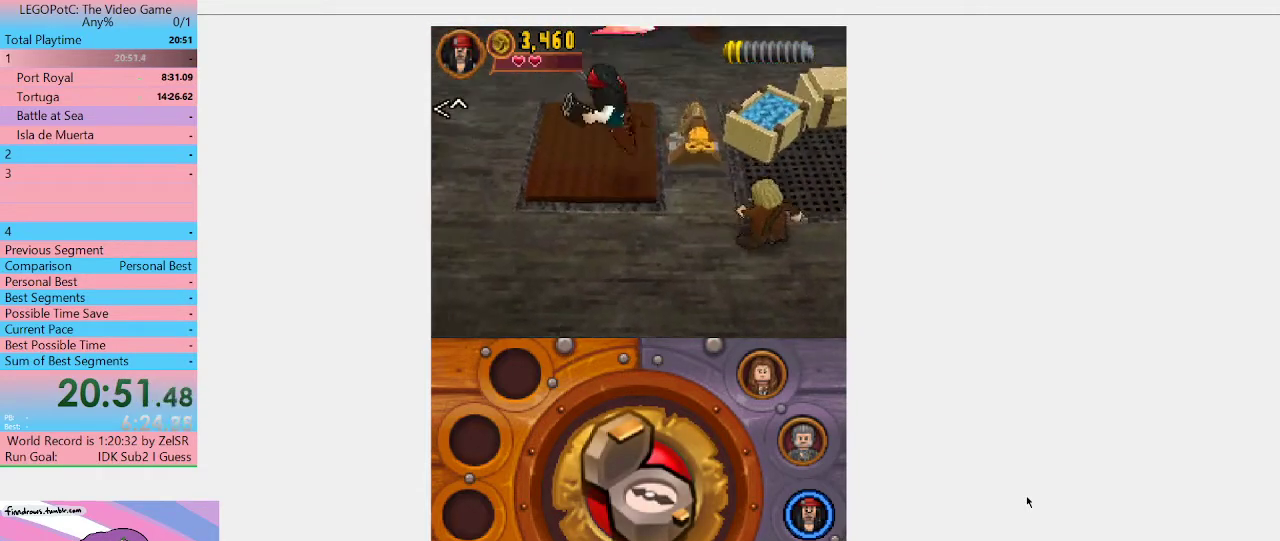
{"buttons": [], "left_stick": "left", "right_stick": "center", "events": [[133, "left_stick", "up"], [267, "left_stick", "up-left"], [400, "left_stick", "left"]]}
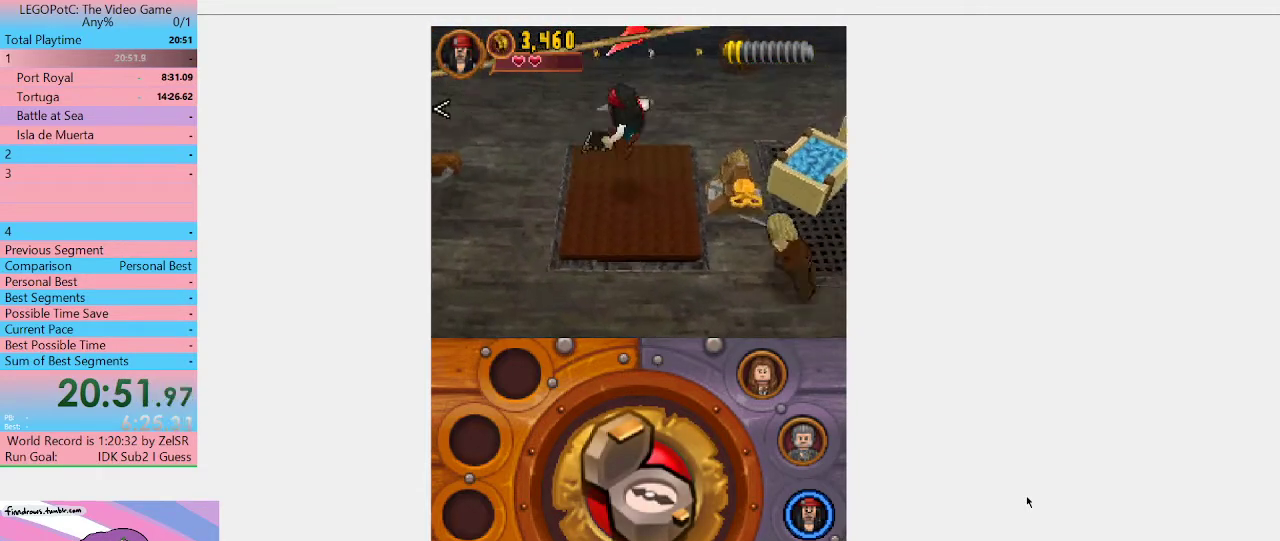
{"buttons": [], "left_stick": "down-left", "right_stick": "center", "events": [[33, "left_stick", "down-left"], [133, "left_stick", "down"], [367, "left_stick", "down-left"]]}
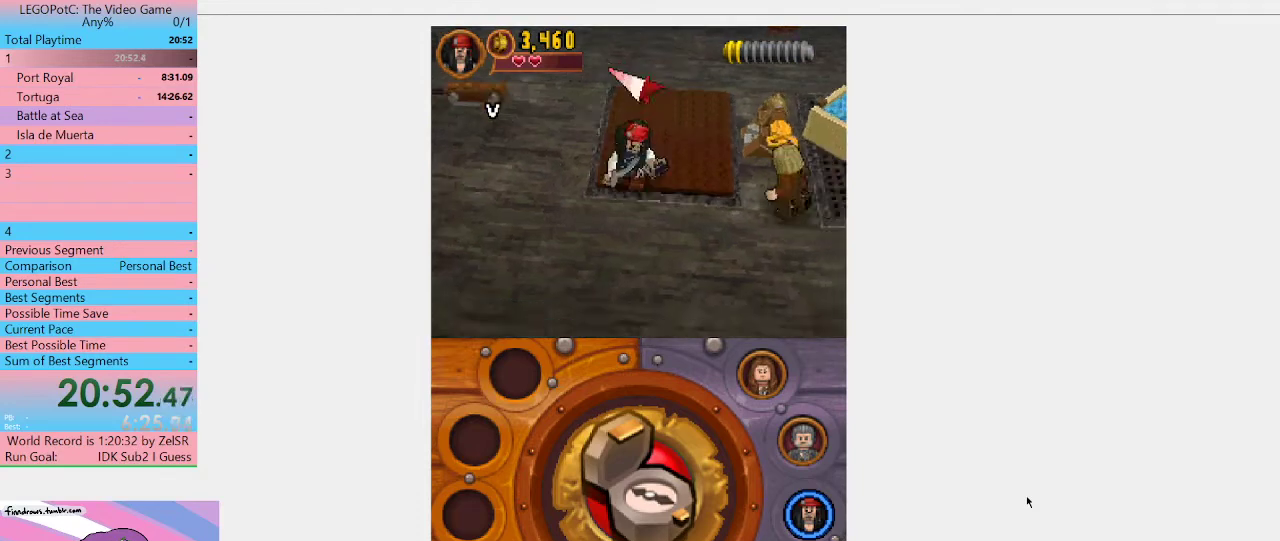
{"buttons": [], "left_stick": "up-left", "right_stick": "center", "events": [[167, "left_stick", "left"], [333, "left_stick", "up-left"]]}
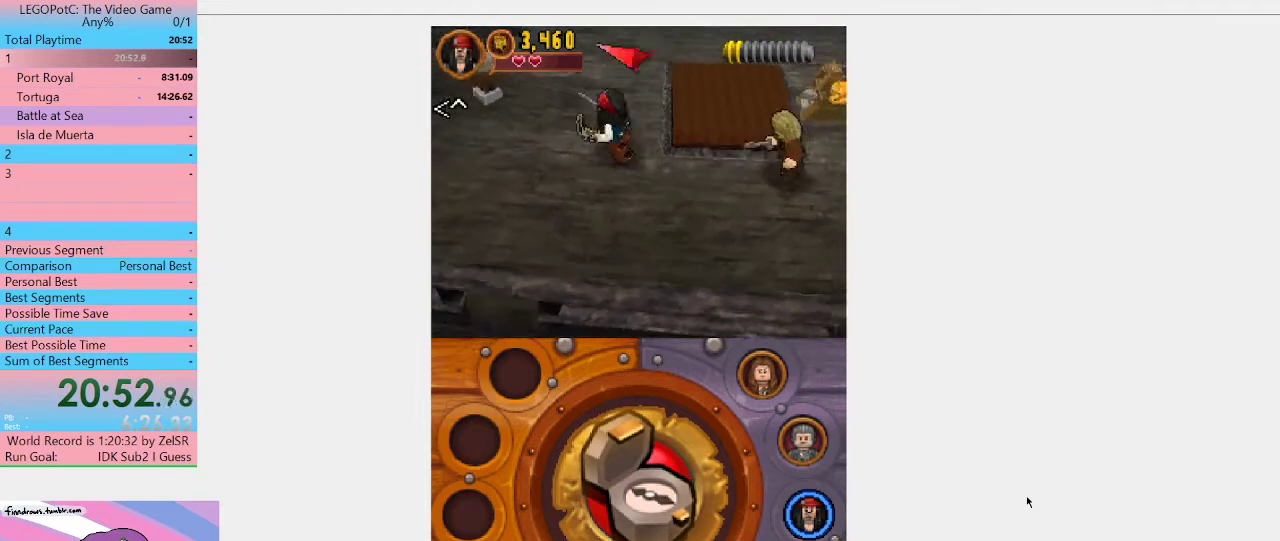
{"buttons": [], "left_stick": "up", "right_stick": "center", "events": [[233, "left_stick", "up"]]}
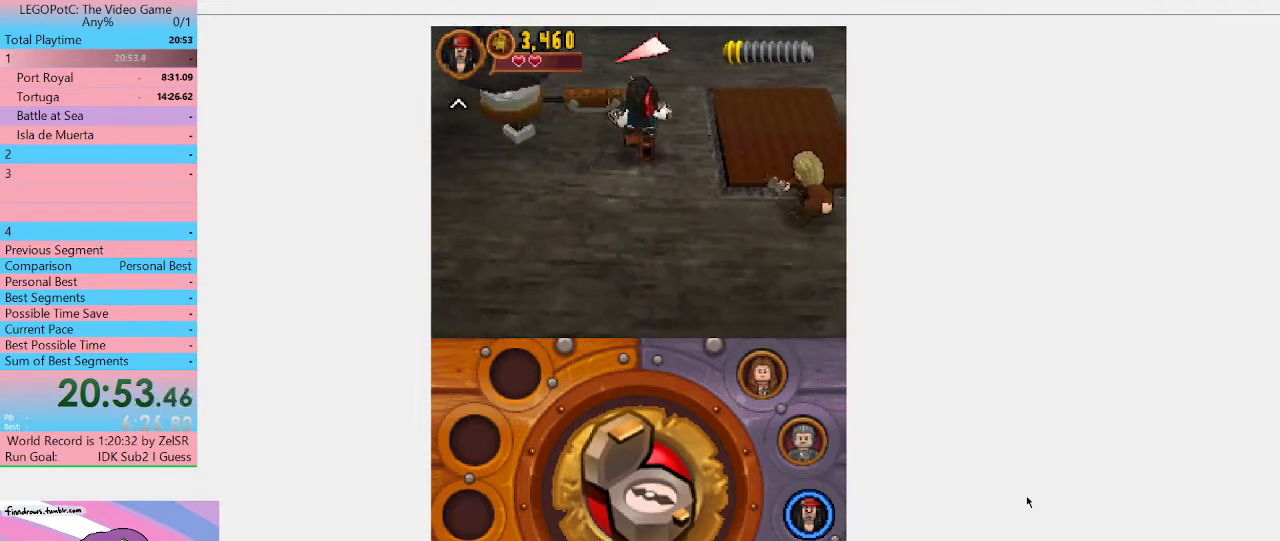
{"buttons": [], "left_stick": "down-left", "right_stick": "center", "events": [[167, "left_stick", "up-left"], [333, "left_stick", "down"], [433, "left_stick", "down-left"]]}
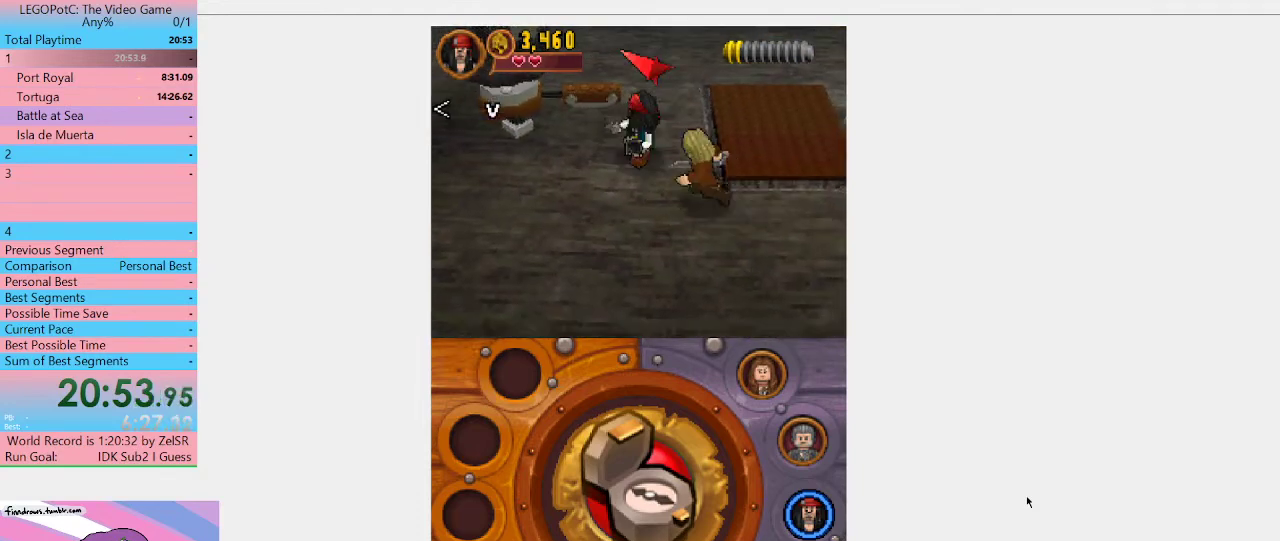
{"buttons": [], "left_stick": "left", "right_stick": "center", "events": [[133, "left_stick", "left"]]}
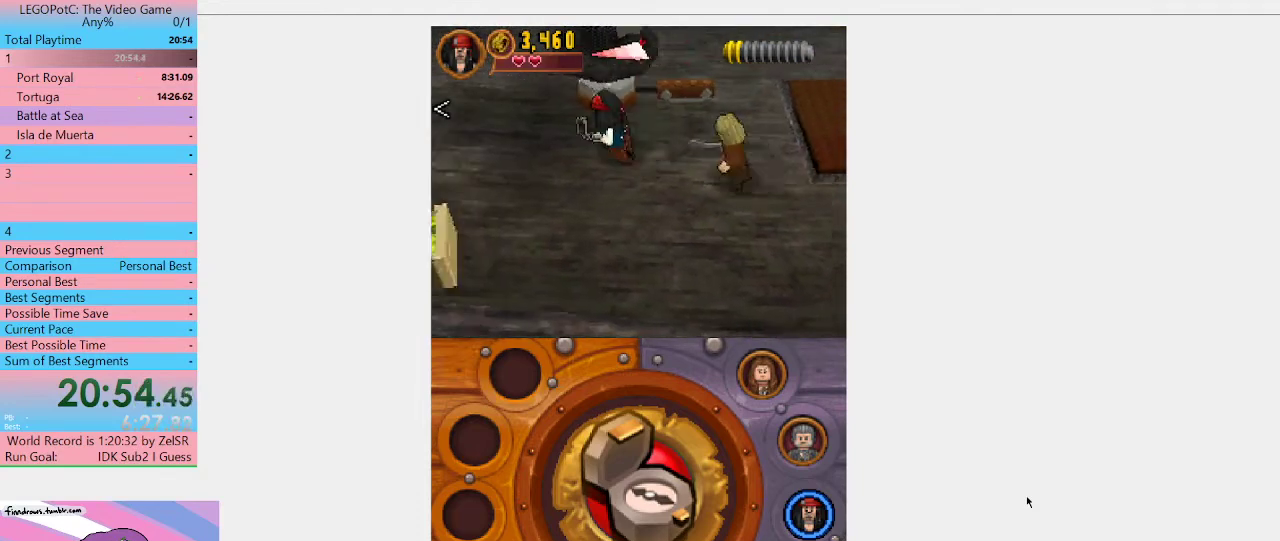
{"buttons": [], "left_stick": "left", "right_stick": "center", "events": [[333, "left_stick", "up-left"], [433, "left_stick", "left"]]}
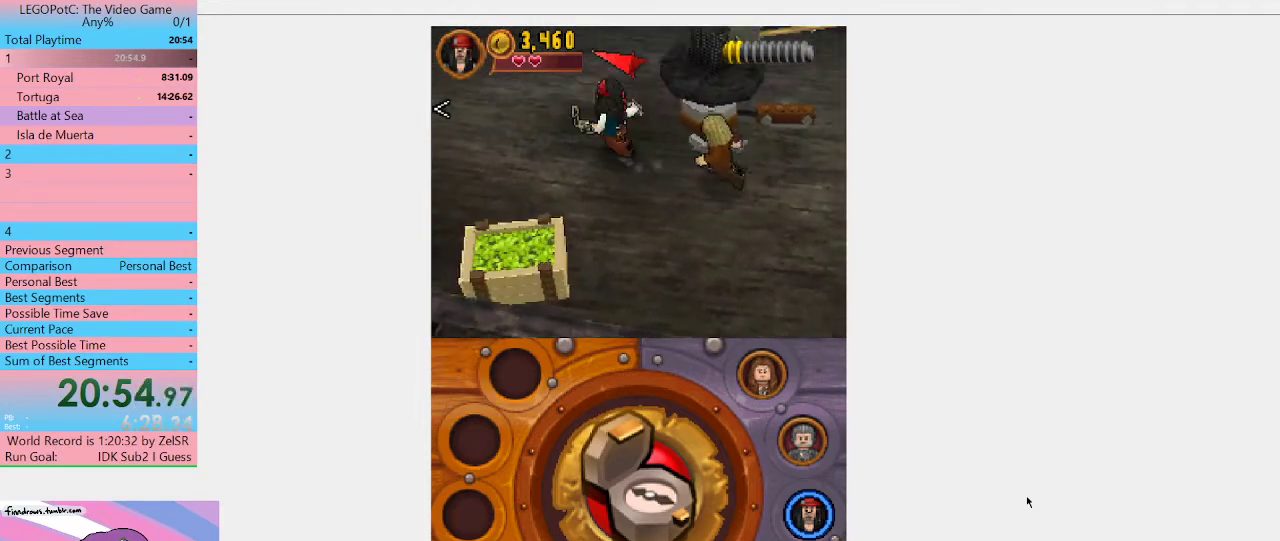
{"buttons": [], "left_stick": "up-left", "right_stick": "center", "events": [[167, "left_stick", "up-left"]]}
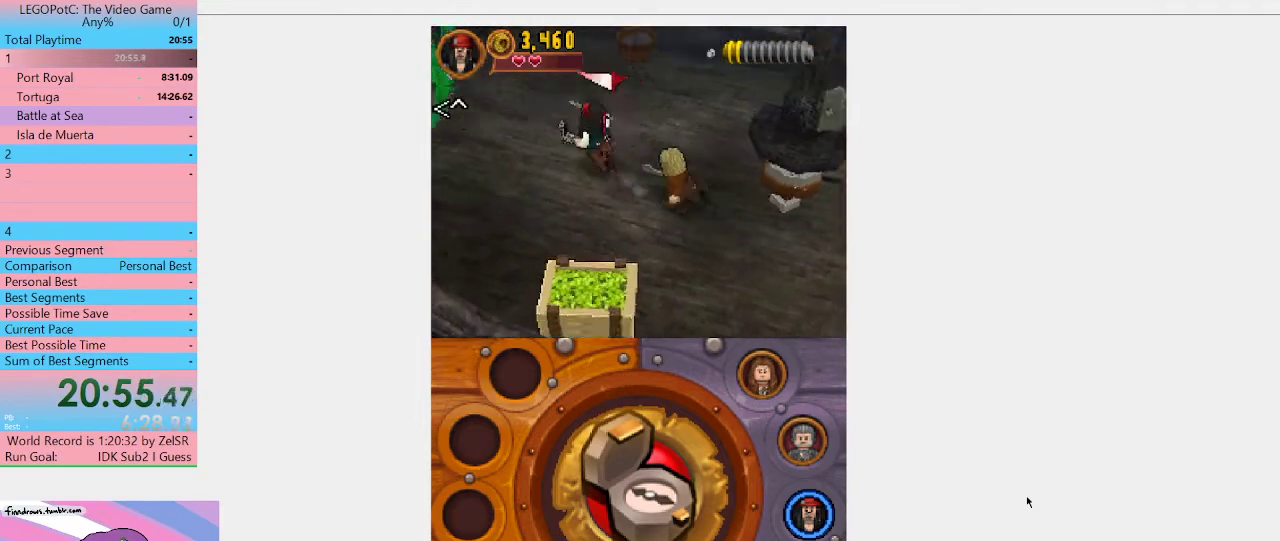
{"buttons": [], "left_stick": "up-left", "right_stick": "center", "events": []}
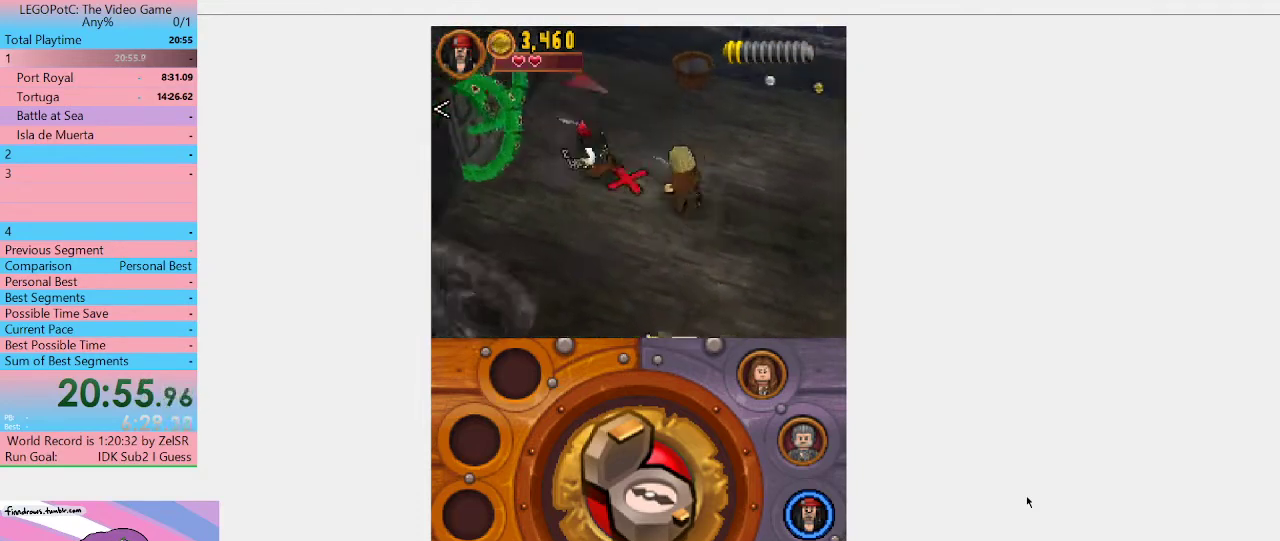
{"buttons": [], "left_stick": "right", "right_stick": "center", "events": [[167, "left_stick", "left"], [233, "B", "down"], [300, "left_stick", "down-right"], [367, "B", "up"], [433, "left_stick", "right"]]}
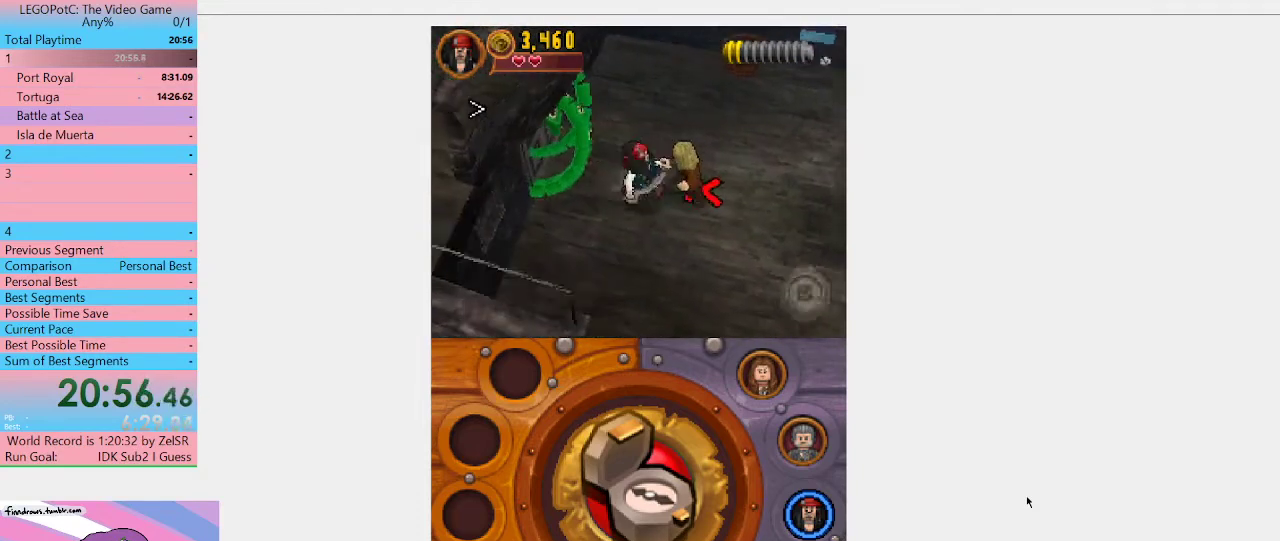
{"buttons": ["B"], "left_stick": "right", "right_stick": "center", "events": [[500, "B", "down"]]}
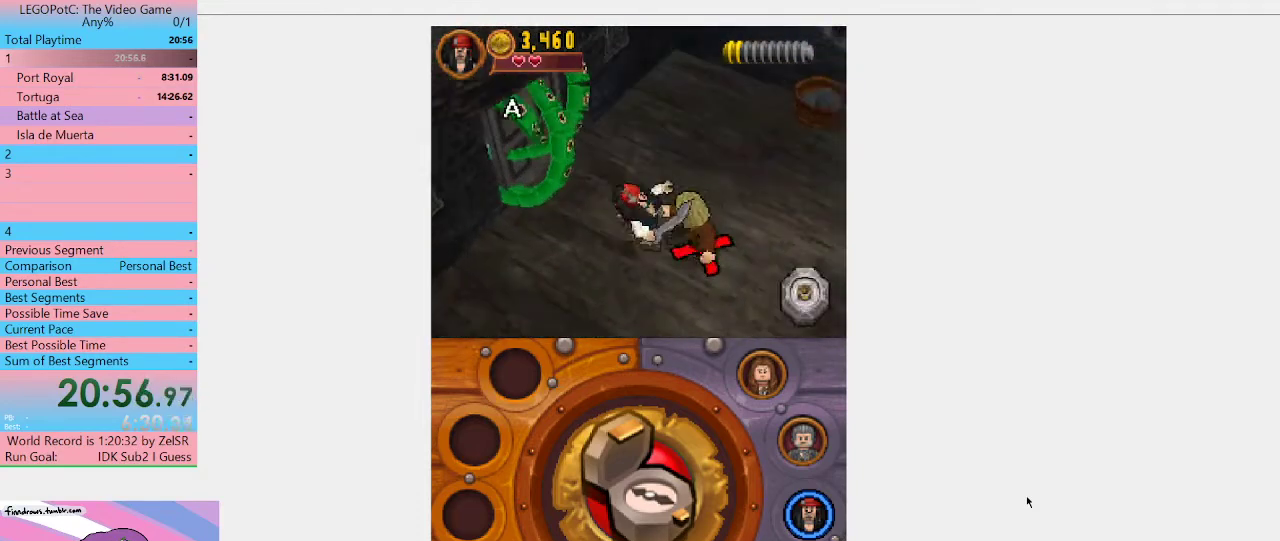
{"buttons": [], "left_stick": "down-right", "right_stick": "center", "events": [[33, "left_stick", "center"], [133, "B", "up"], [433, "left_stick", "down-right"]]}
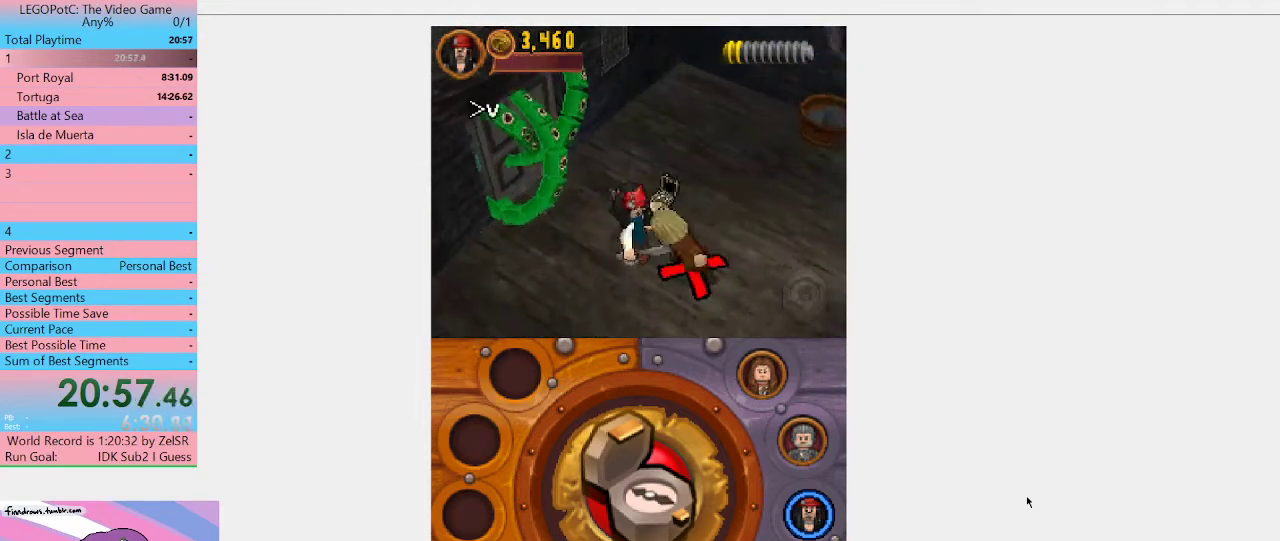
{"buttons": [], "left_stick": "down-right", "right_stick": "center", "events": [[67, "X", "down"], [167, "X", "up"], [233, "X", "down"], [333, "X", "up"]]}
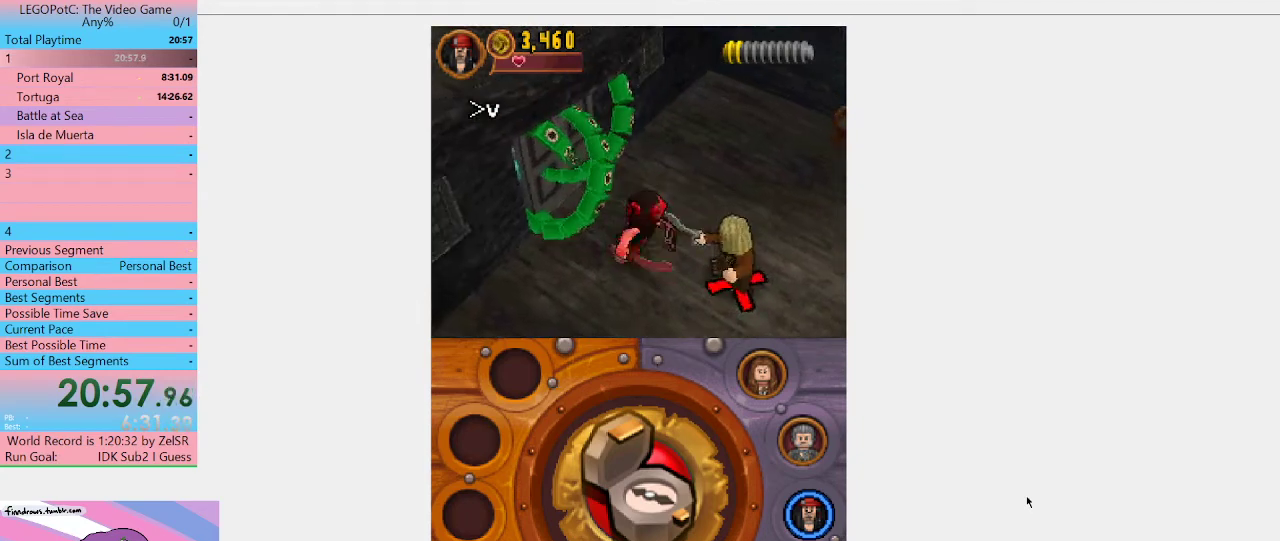
{"buttons": ["Y"], "left_stick": "down-right", "right_stick": "center", "events": [[500, "Y", "down"]]}